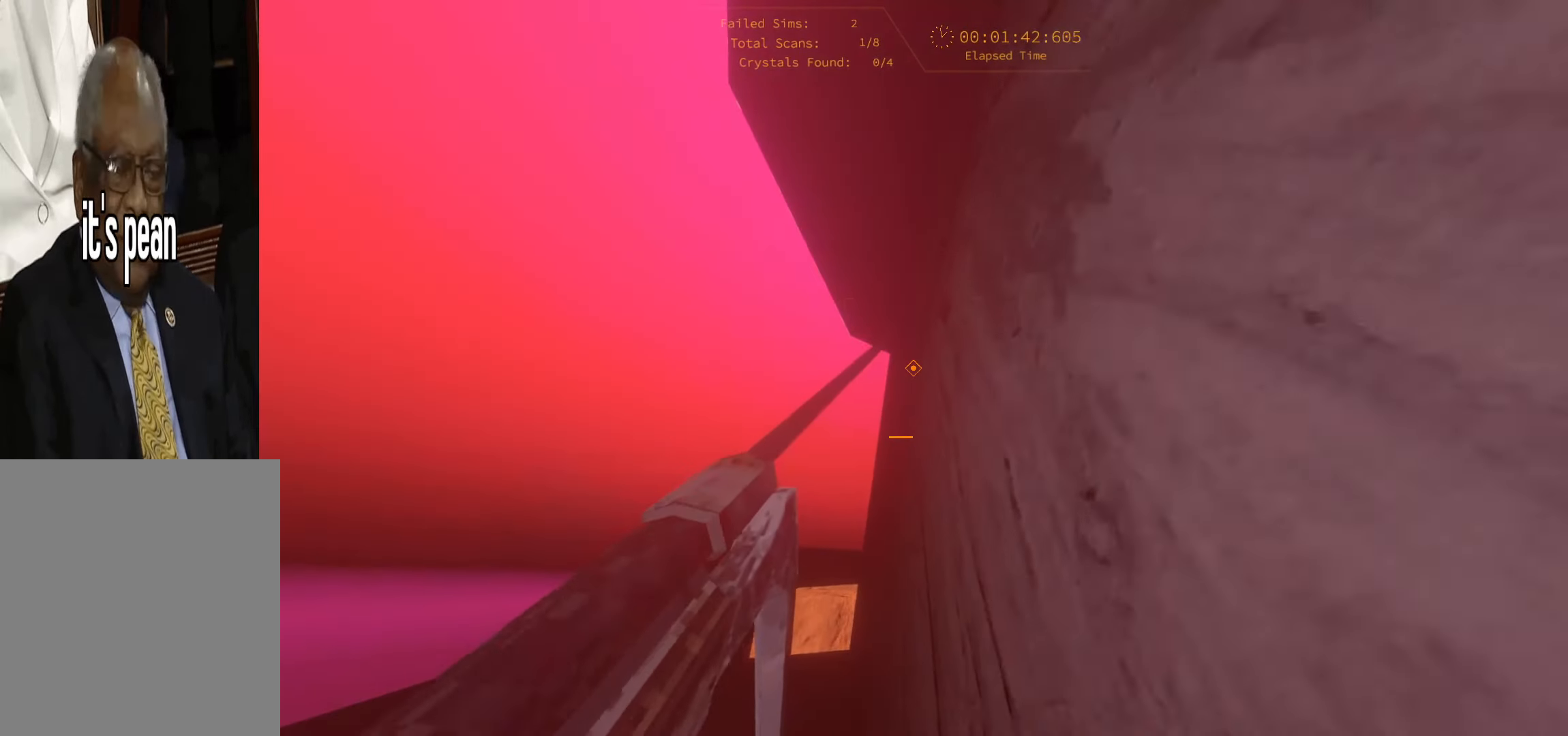
Gameplay with keyboard; each line is a JSON object with the keys held at the frame after it. "events" lists presses ("down") and releases ("up") of "1", "2", "3", "4", "5", "6", "a", "alt", "c", "caps_lock", "ctrl", "d", "e", "escape", "f", "f1", "f2", "f3", "f4", "g", "q", "r", "s", "shift", "space", "super", "t", "tab", "tilde", "v", "w", "x" and "y" between this image and that frame as [ms after this image, input, new state], when the widget could be followed in between. No other keys are recorded. Mouse input is not recorded.
{"keys": ["w"], "events": [[366, "a", "up"]]}
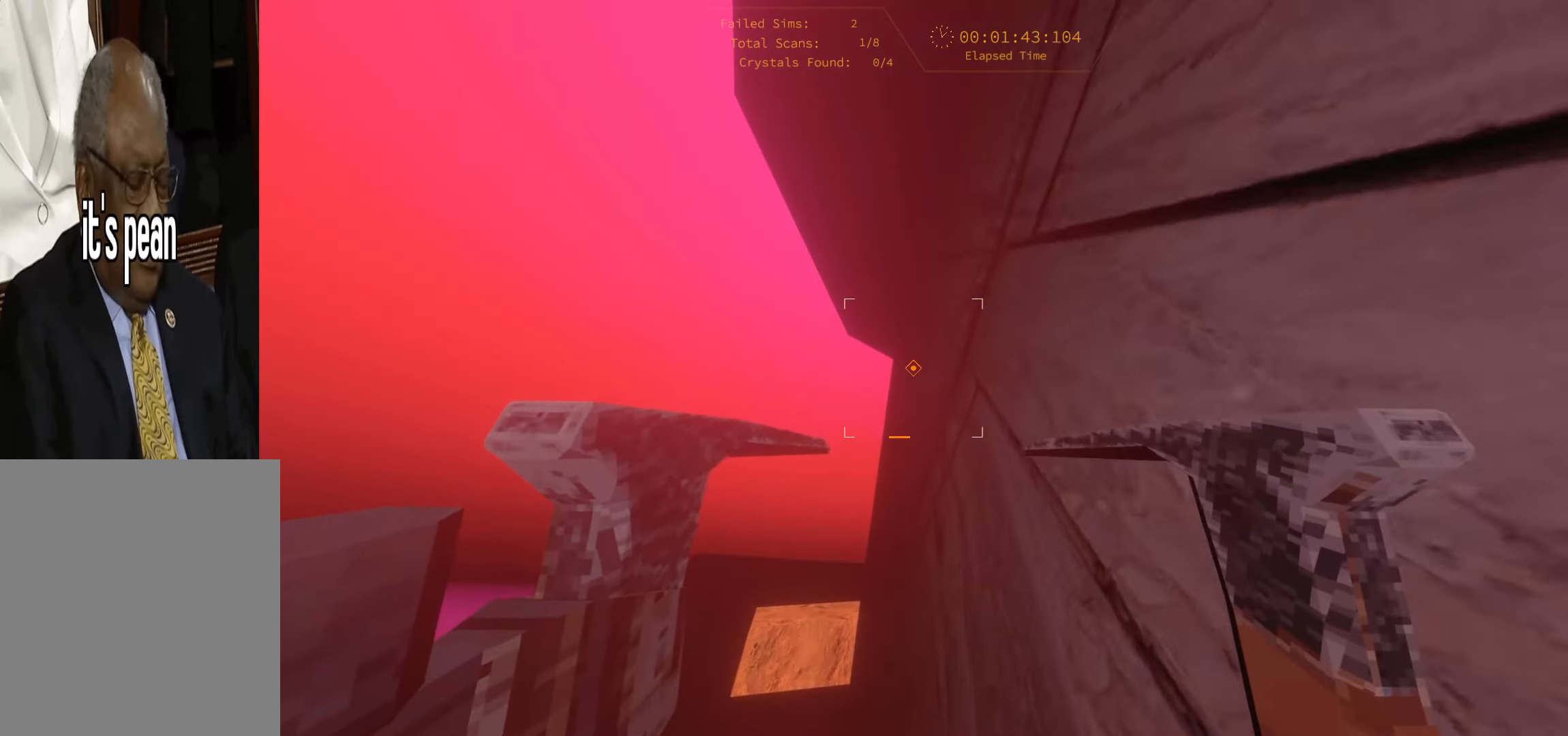
{"keys": ["a", "w"], "events": [[266, "a", "down"]]}
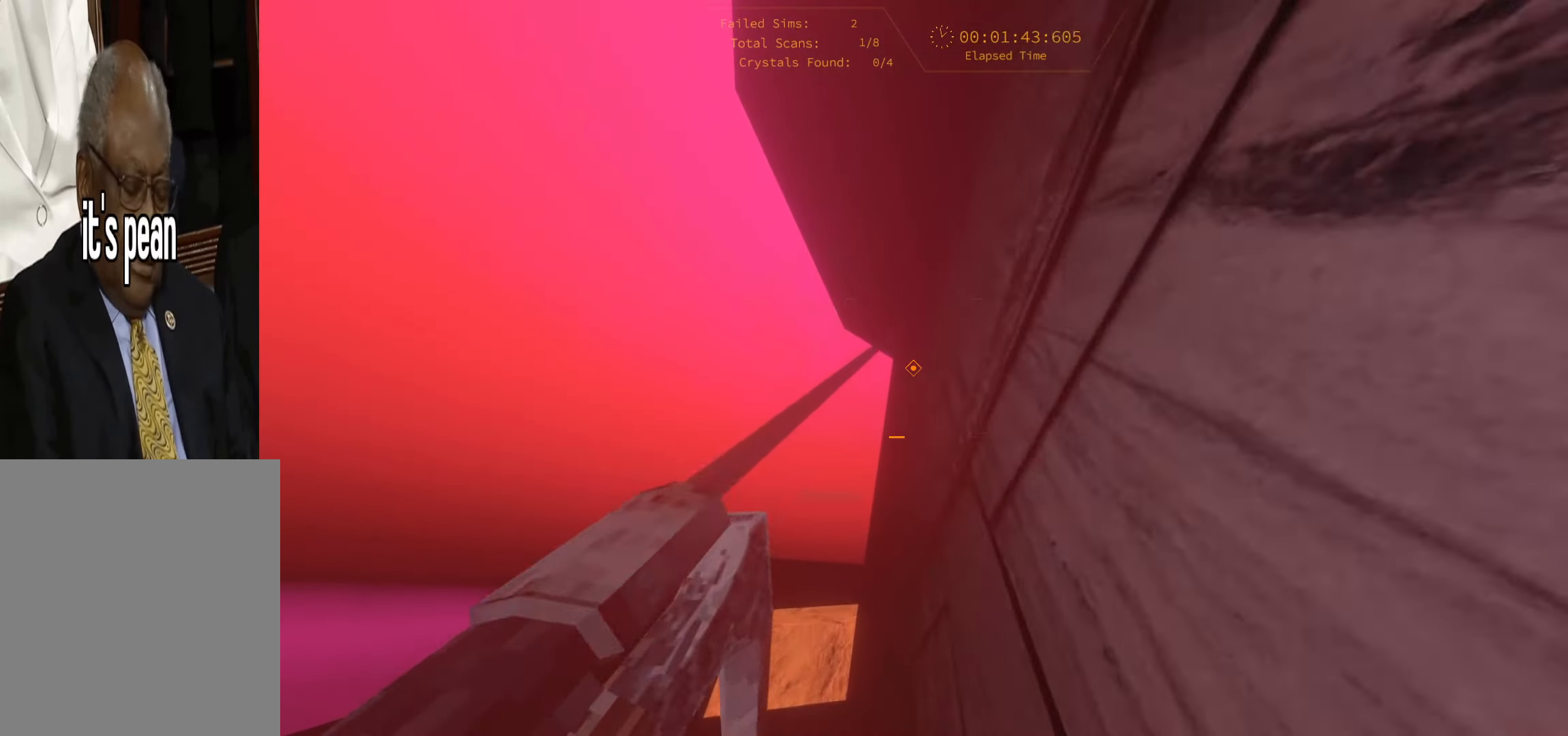
{"keys": ["w"], "events": [[200, "a", "up"]]}
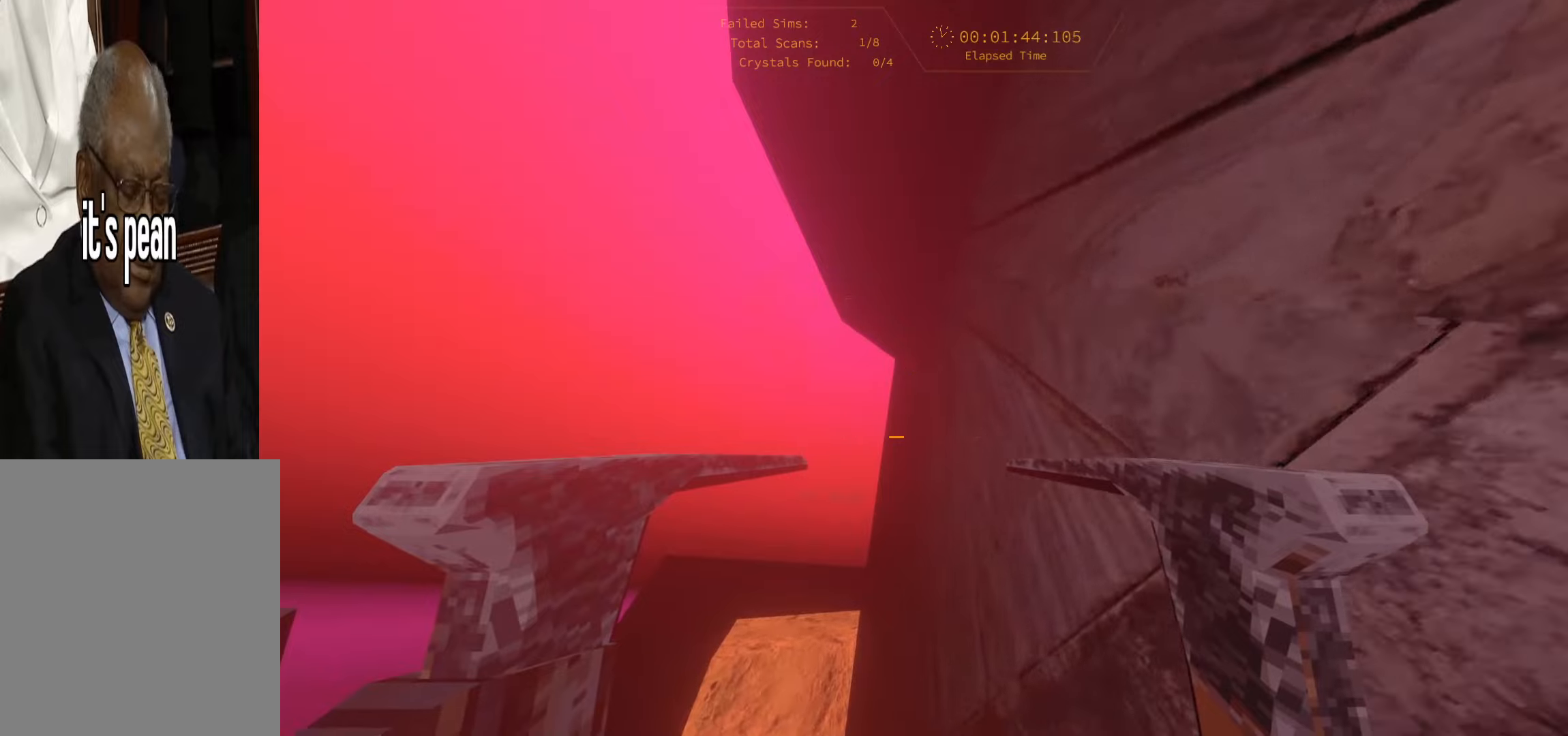
{"keys": ["a", "w"], "events": [[200, "a", "down"]]}
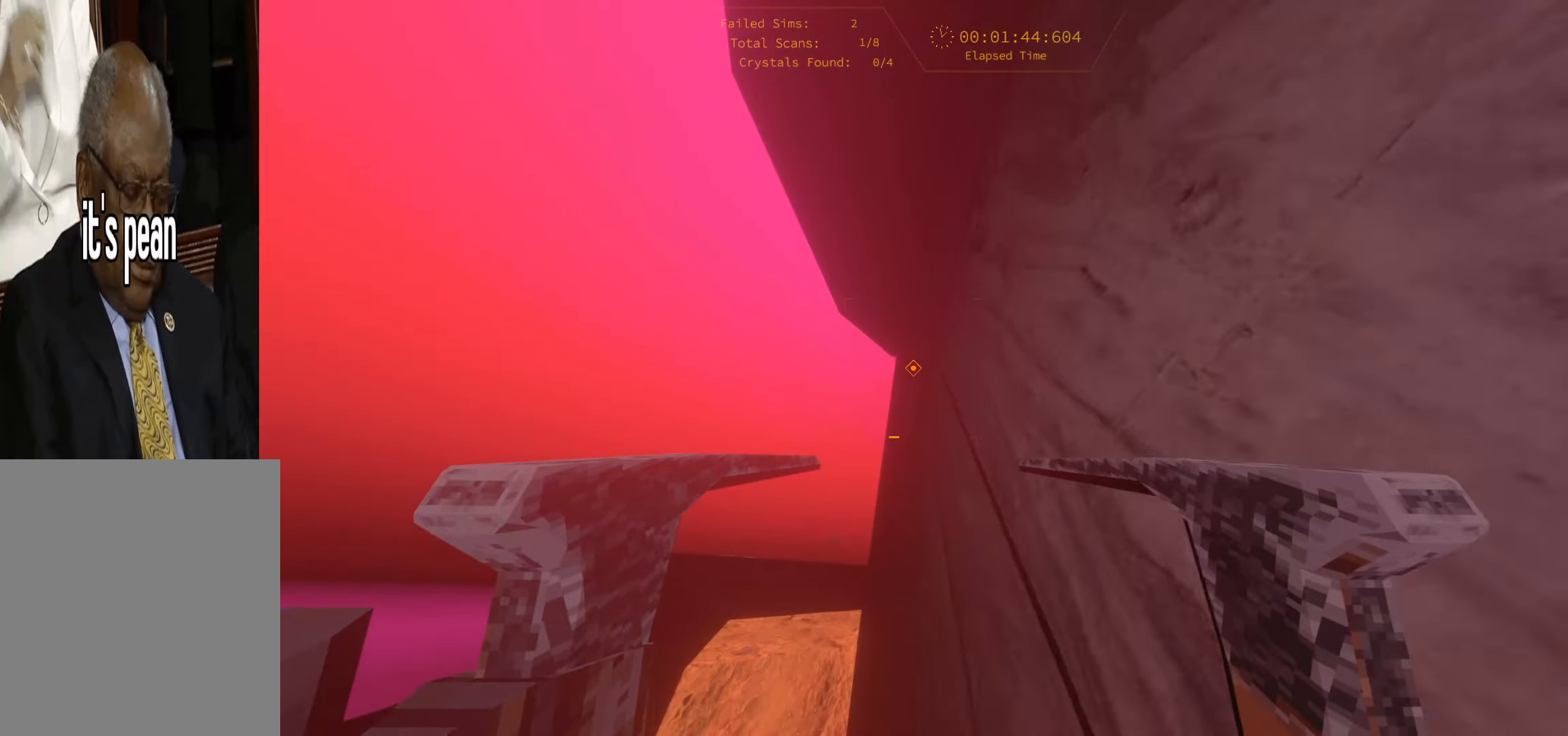
{"keys": ["w"], "events": [[267, "a", "up"]]}
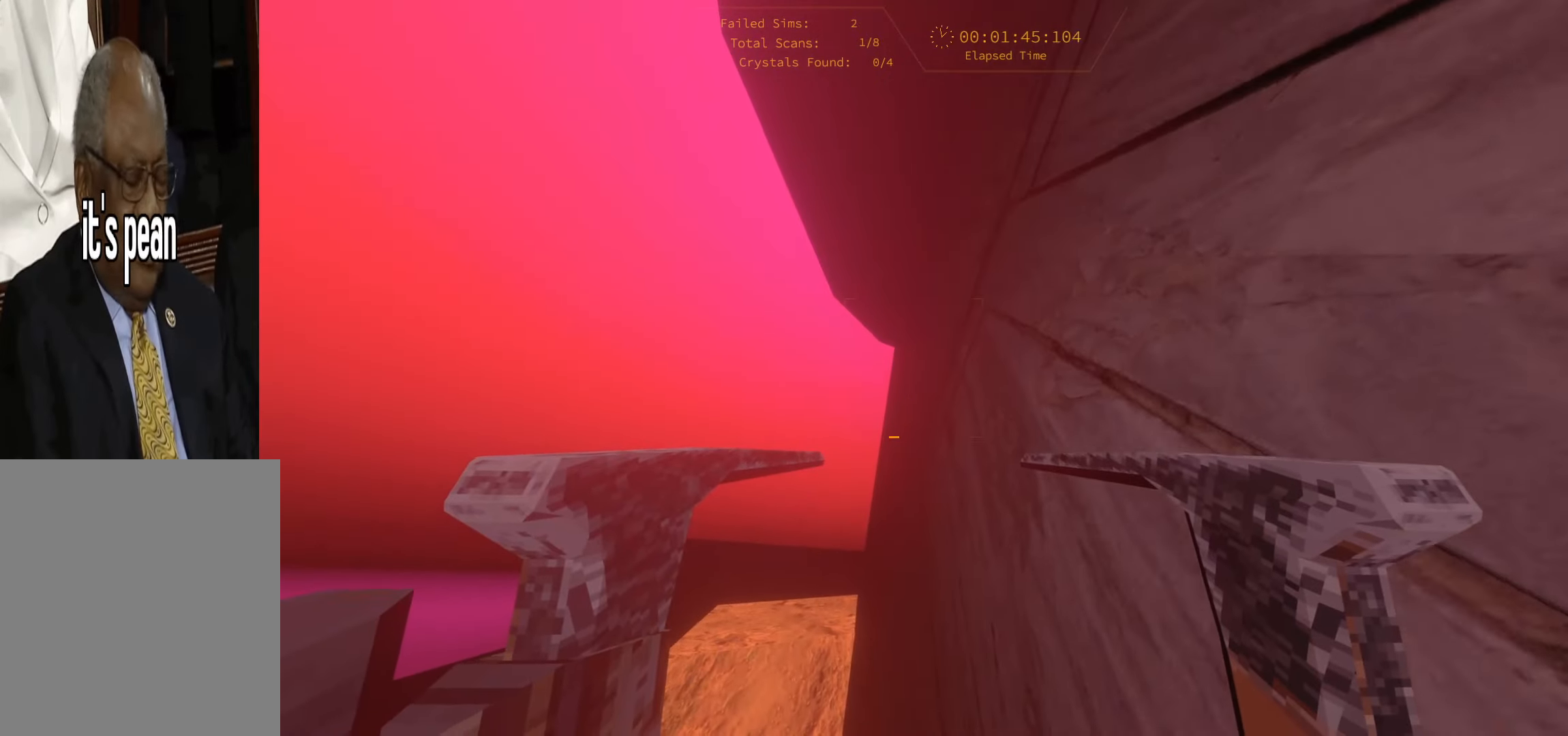
{"keys": ["a", "w"], "events": [[67, "a", "down"]]}
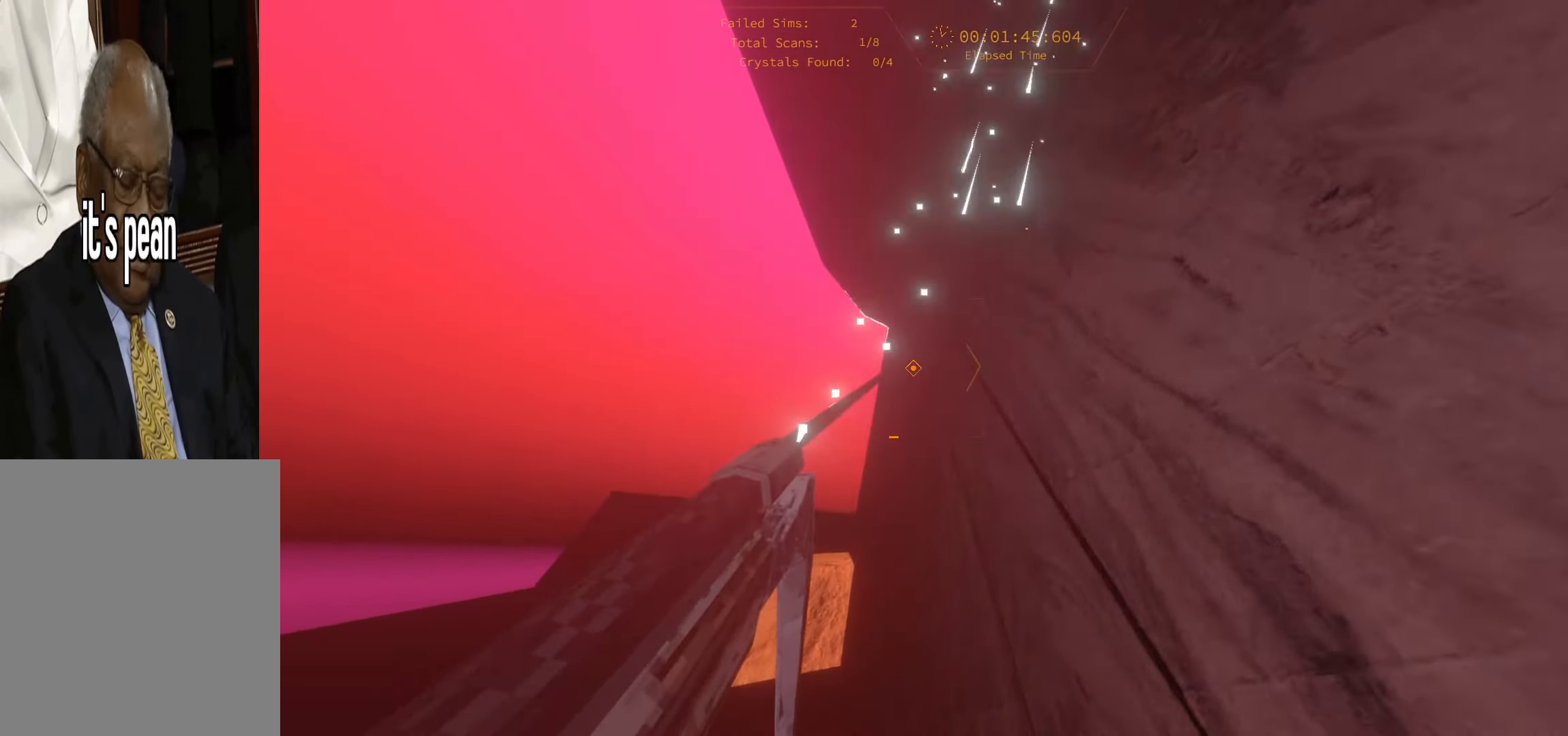
{"keys": ["a", "w"], "events": []}
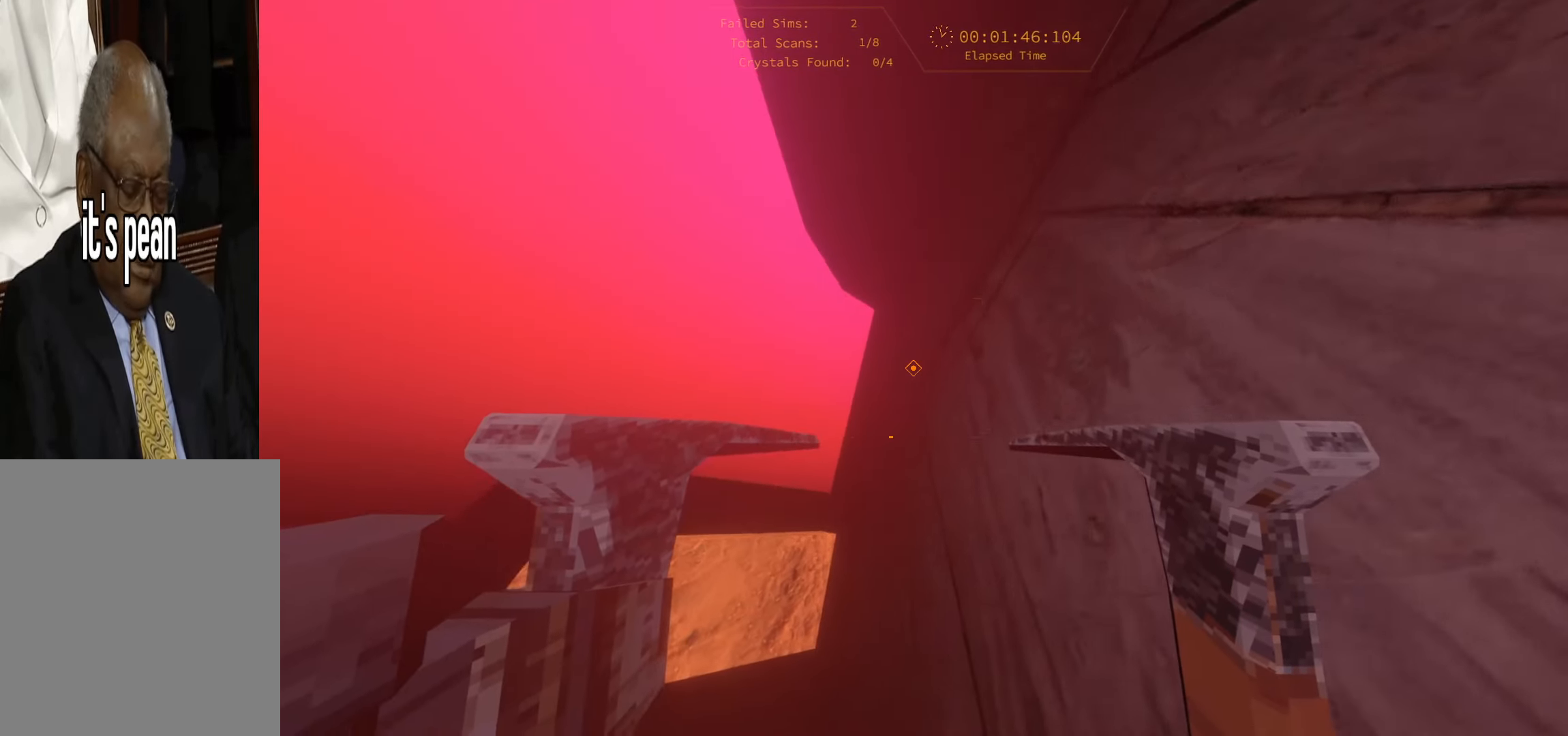
{"keys": ["a", "w"], "events": []}
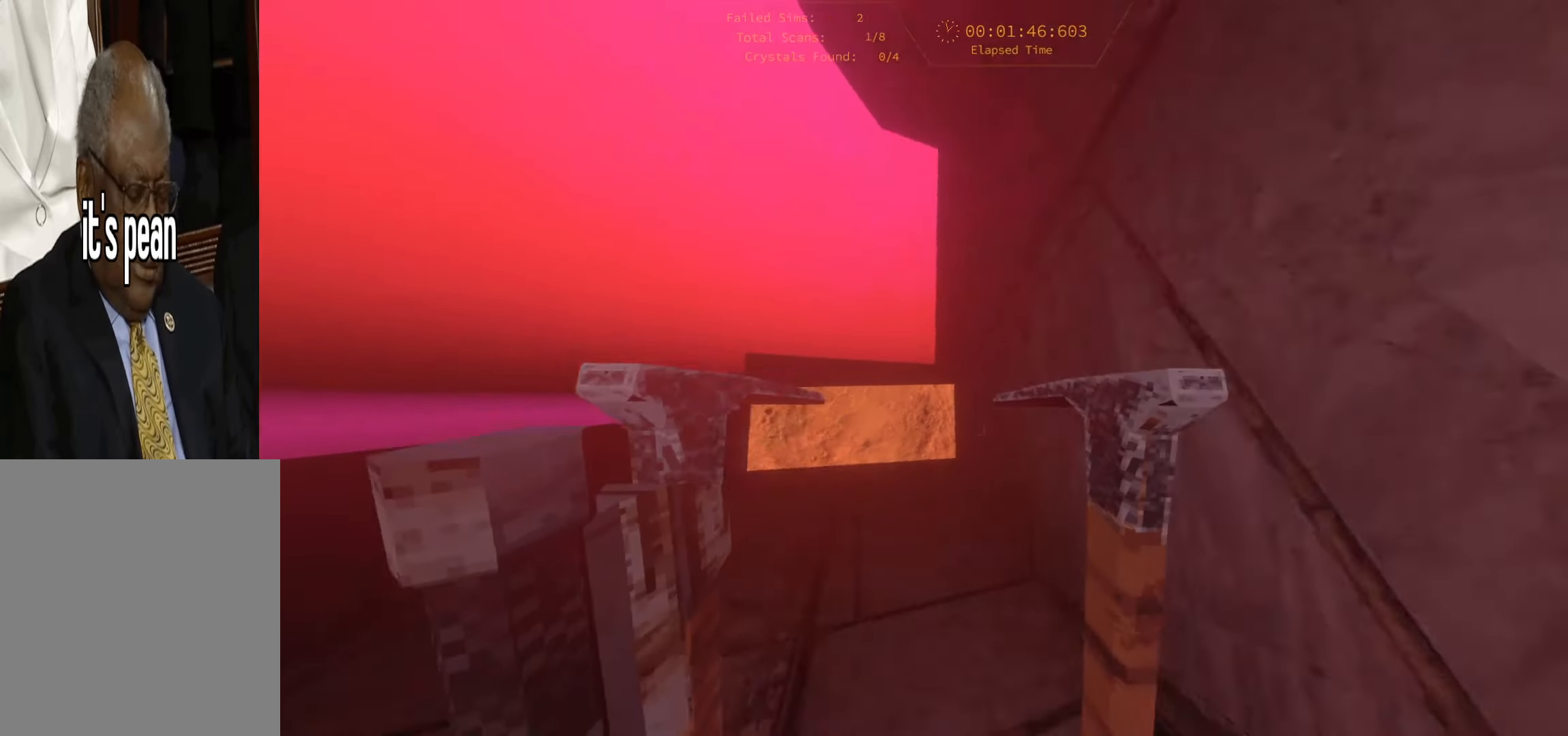
{"keys": ["a", "w"], "events": []}
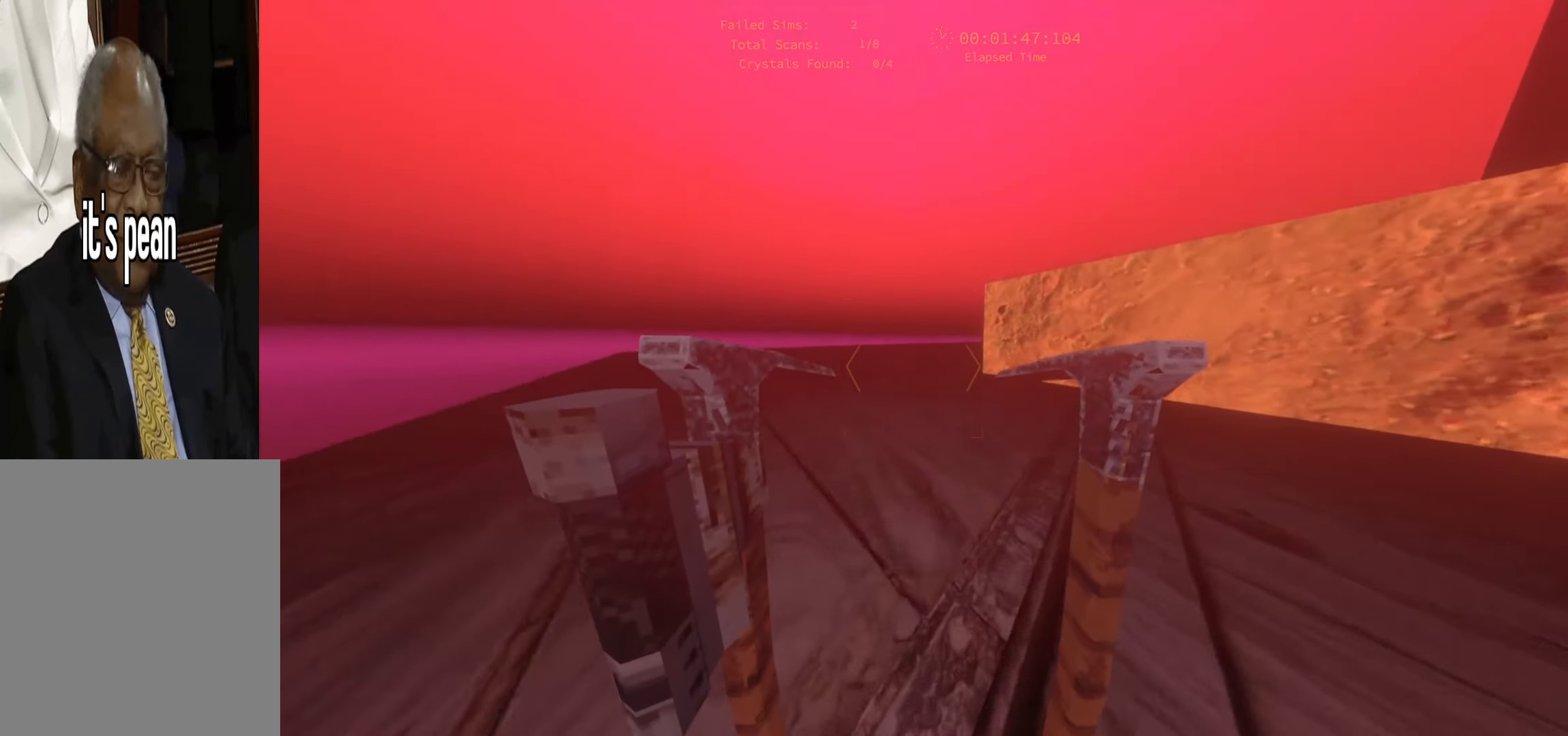
{"keys": ["w"], "events": [[83, "a", "up"]]}
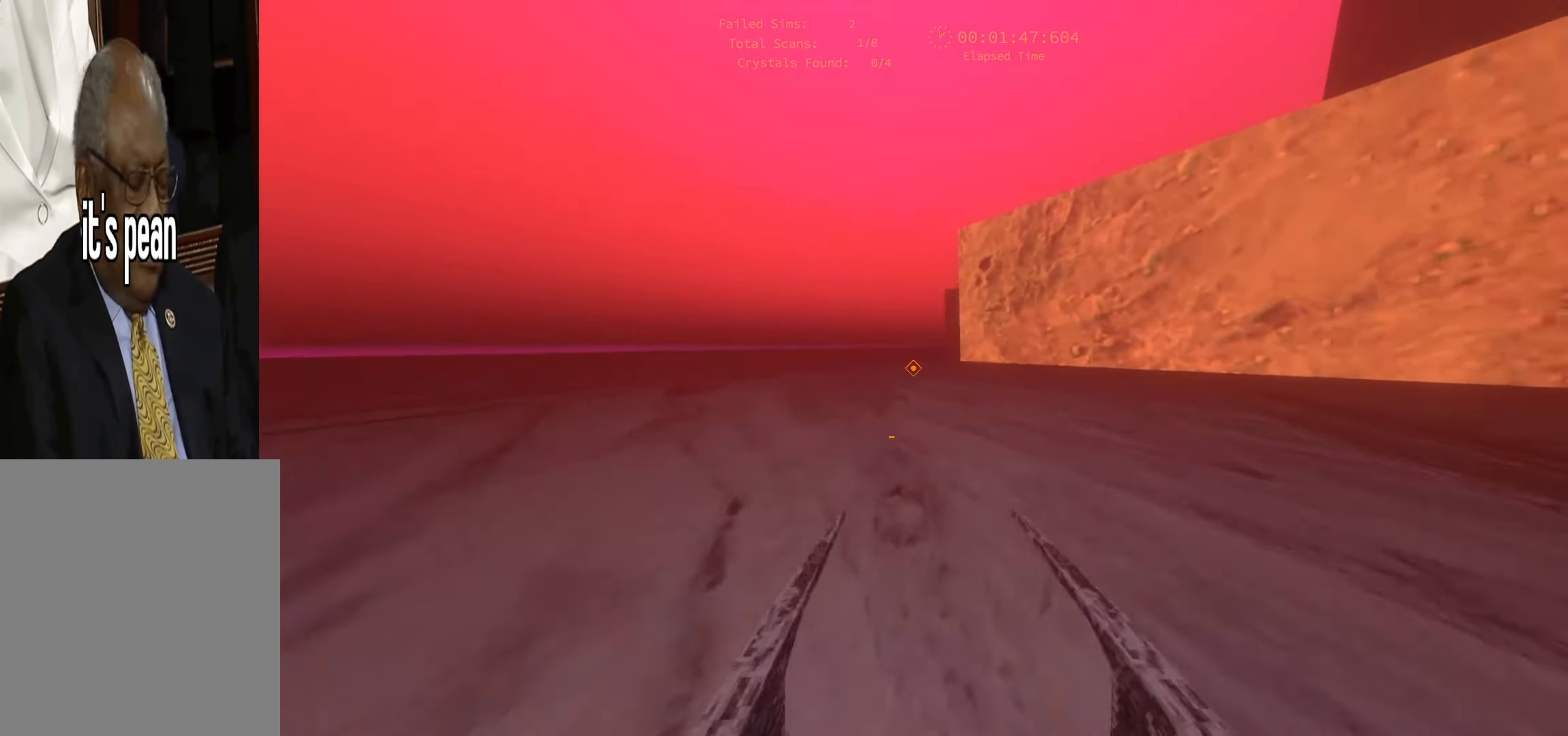
{"keys": ["w"], "events": []}
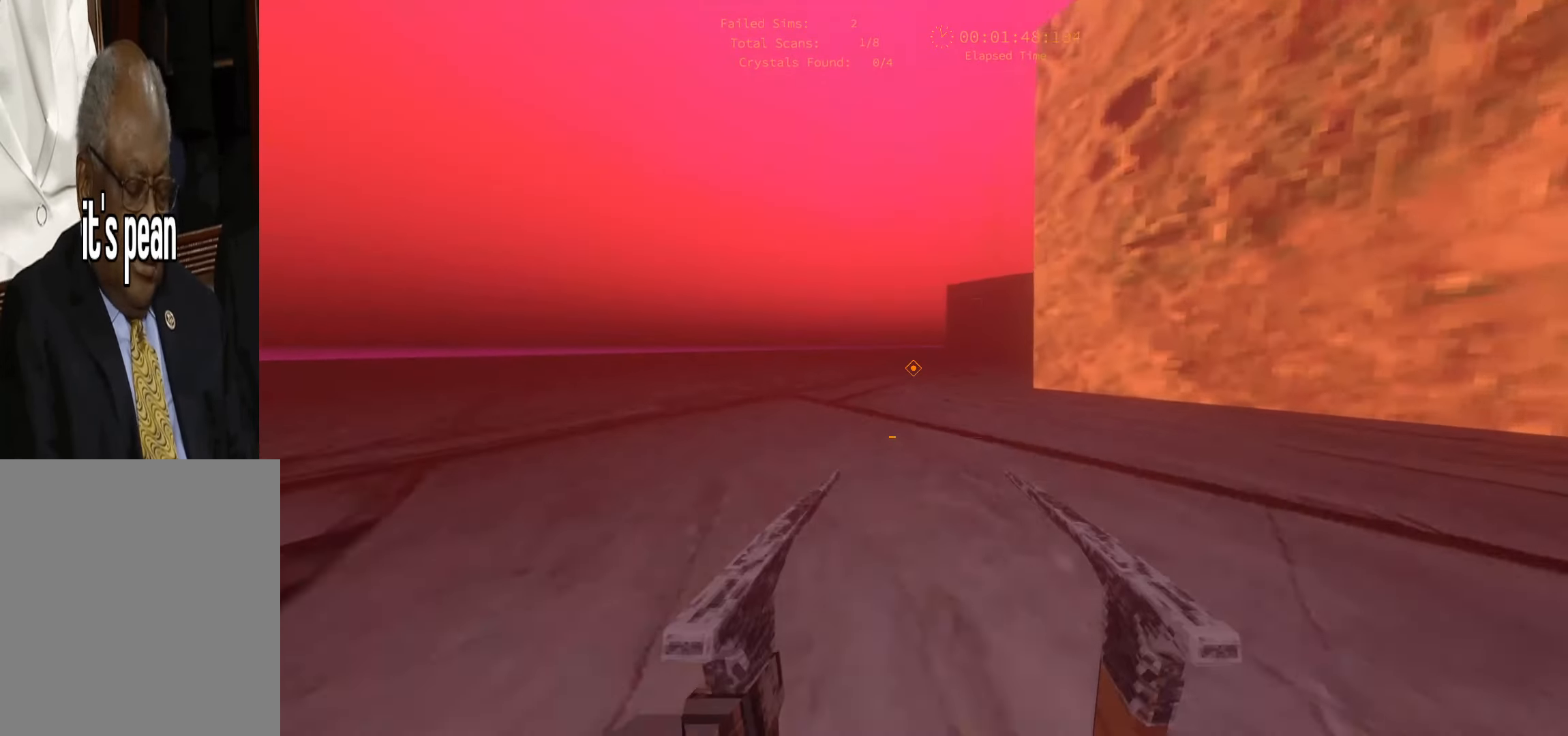
{"keys": ["w"], "events": []}
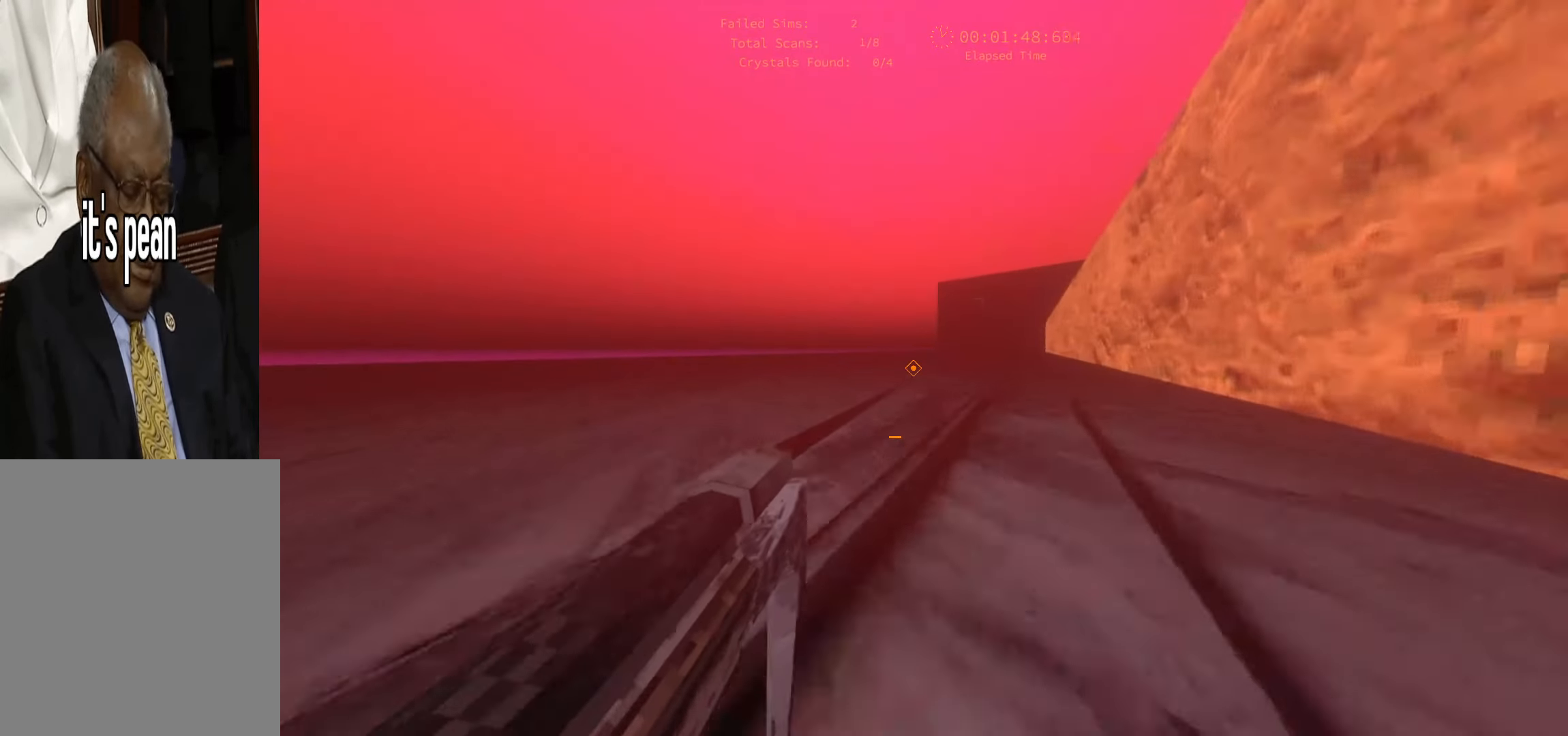
{"keys": ["w"], "events": []}
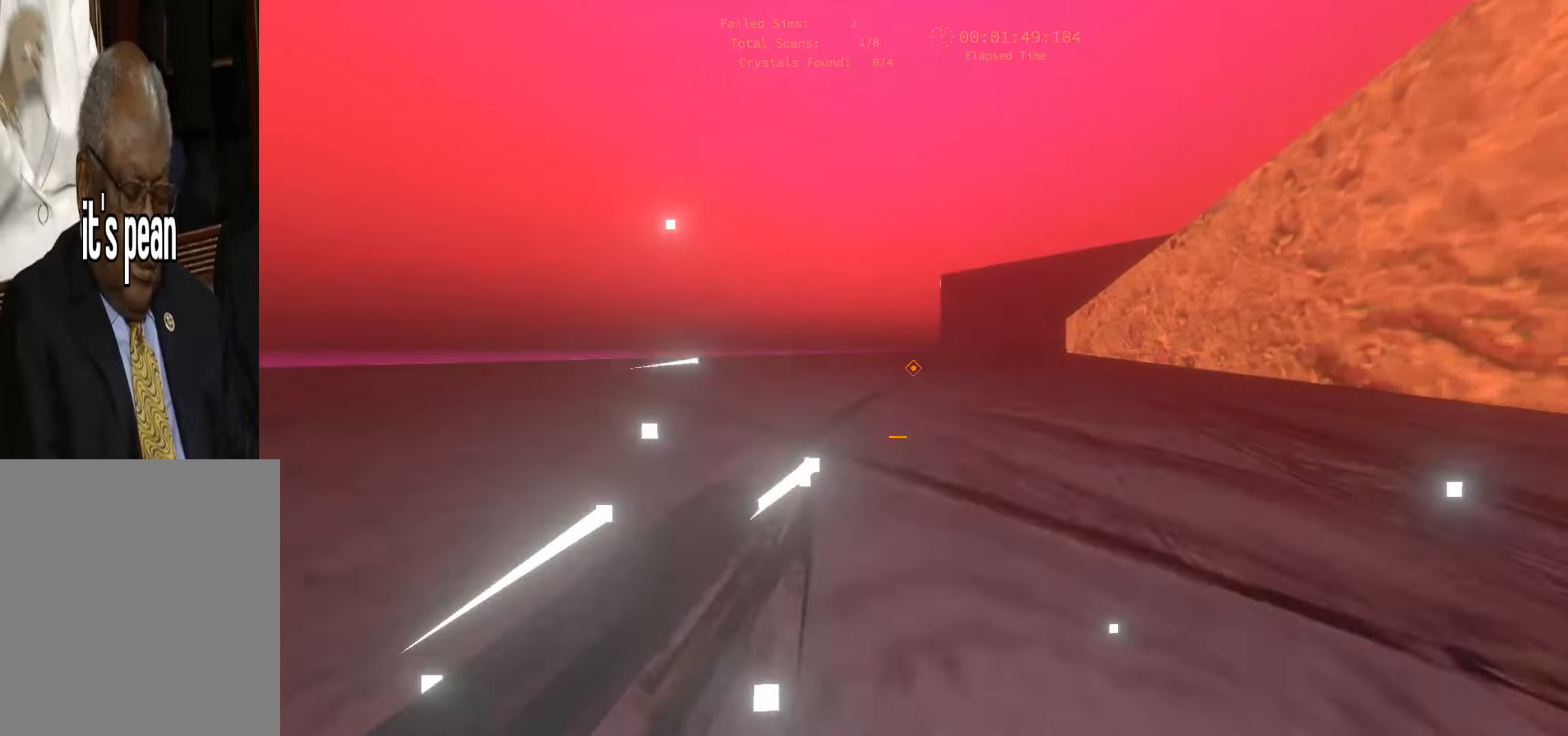
{"keys": ["w"], "events": []}
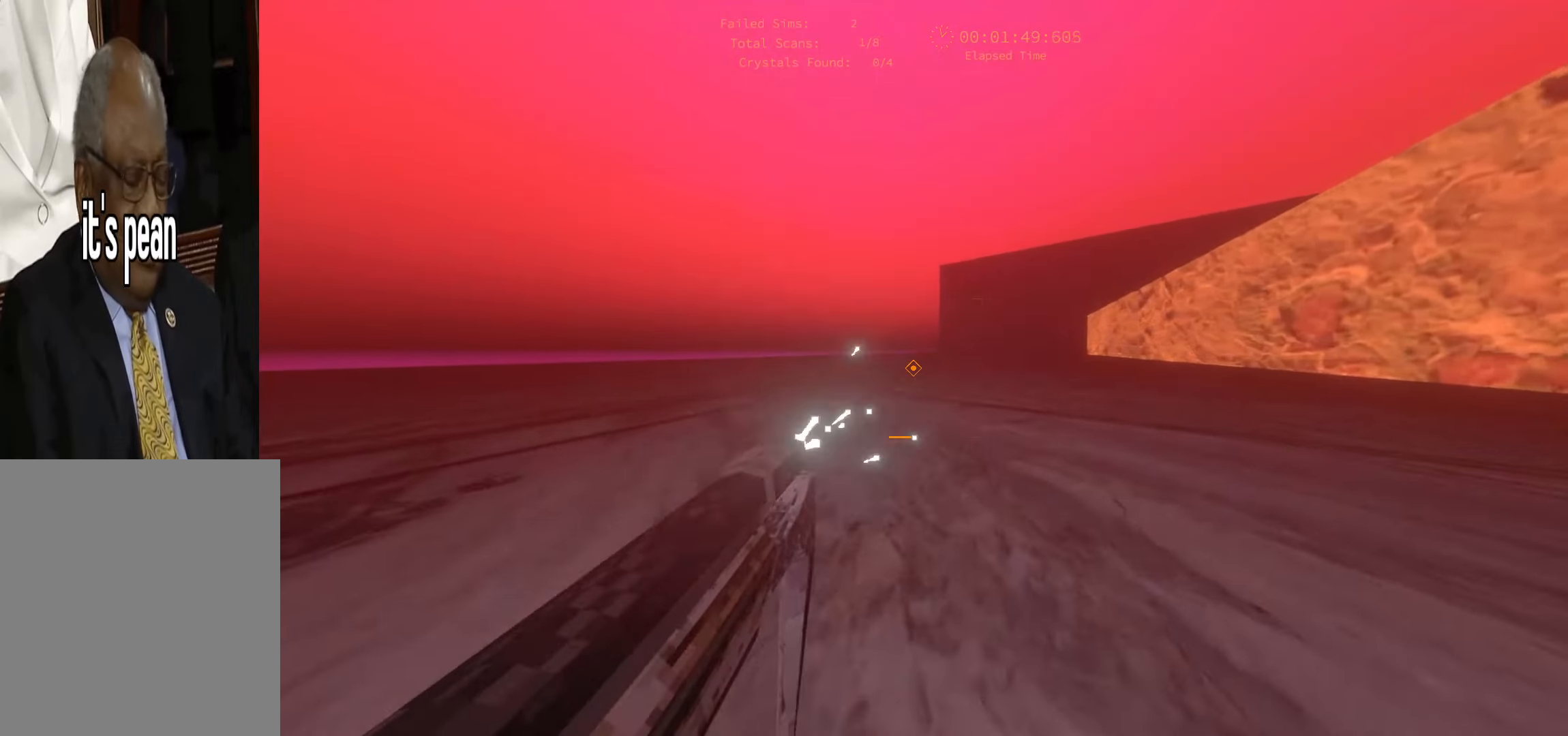
{"keys": ["w"], "events": []}
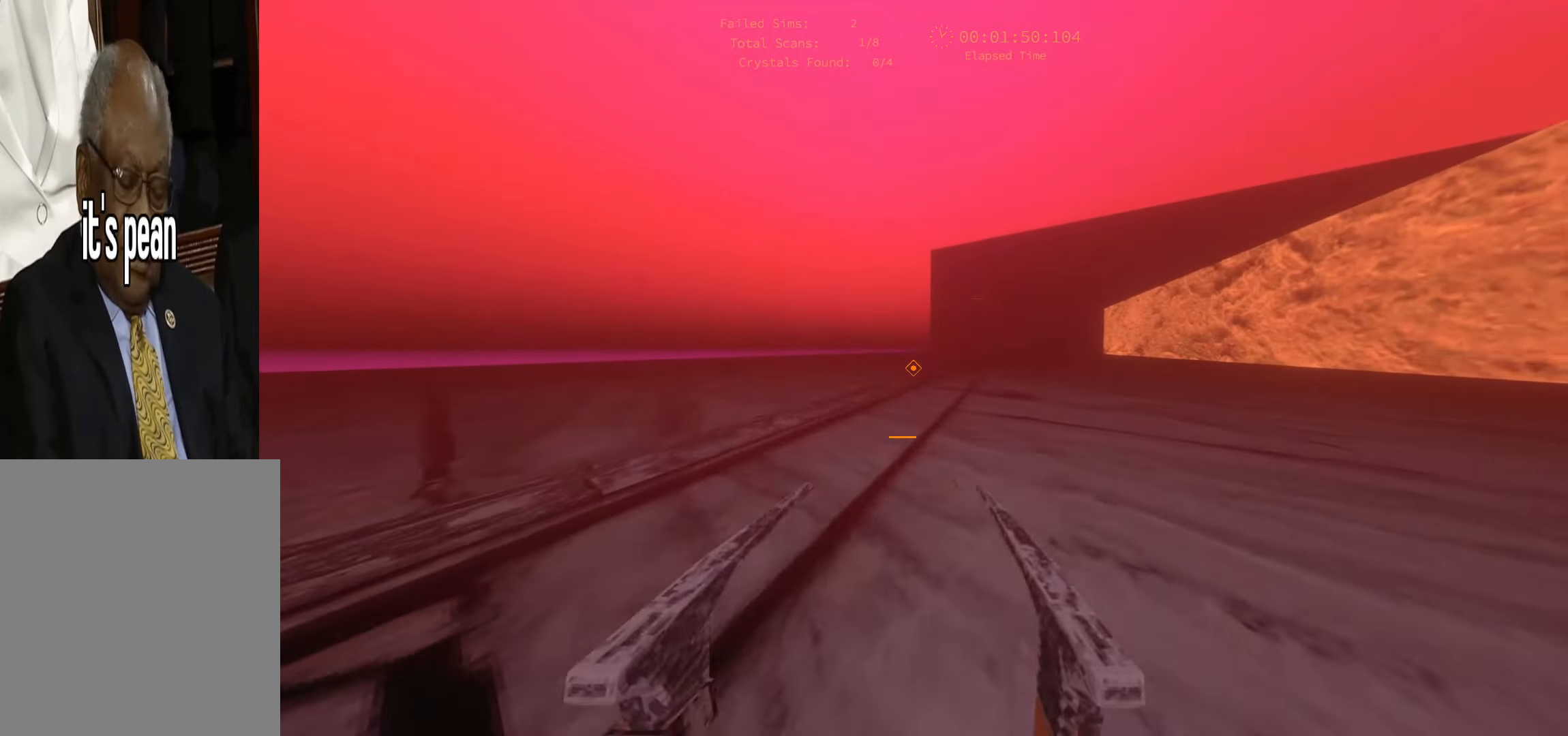
{"keys": ["w"], "events": []}
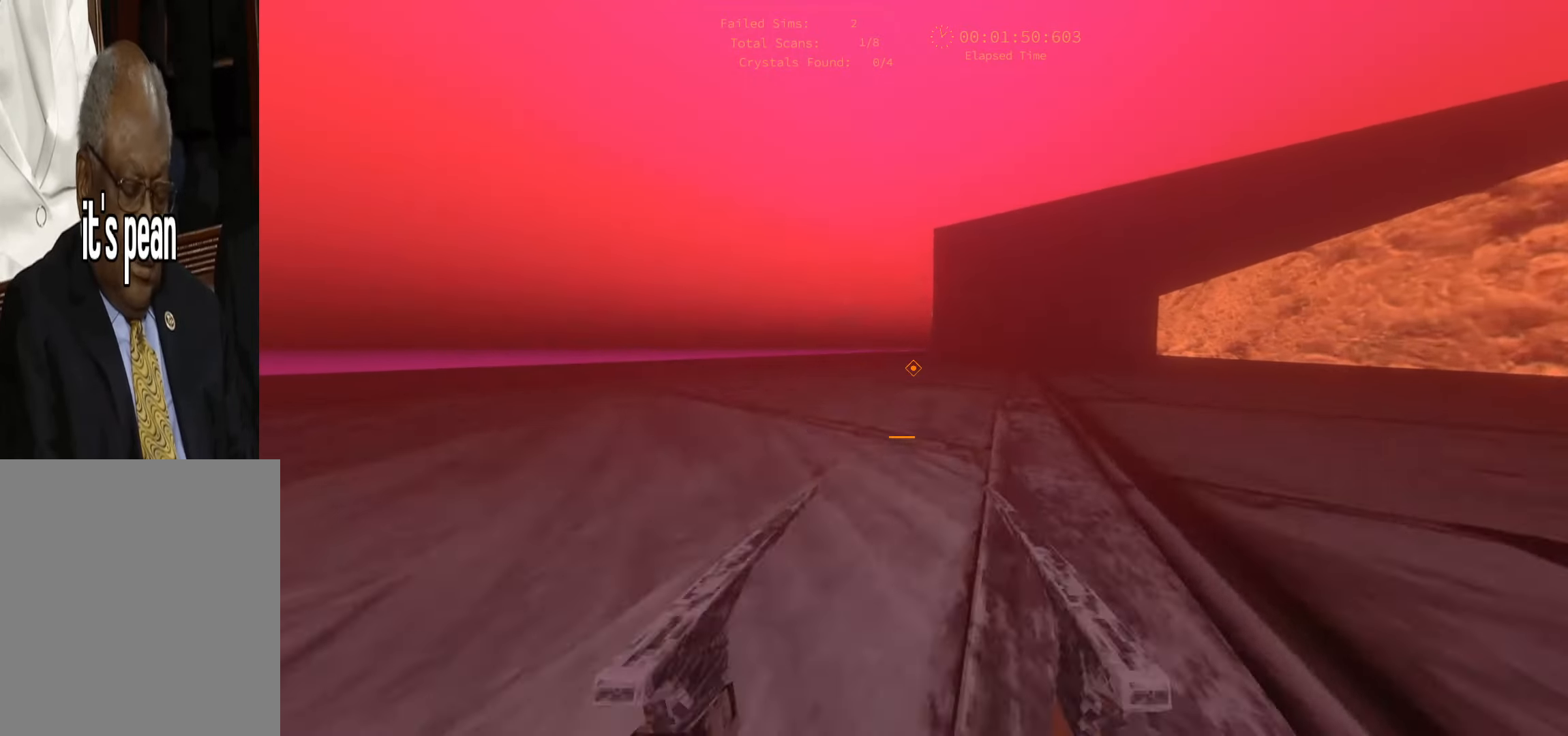
{"keys": ["w"], "events": []}
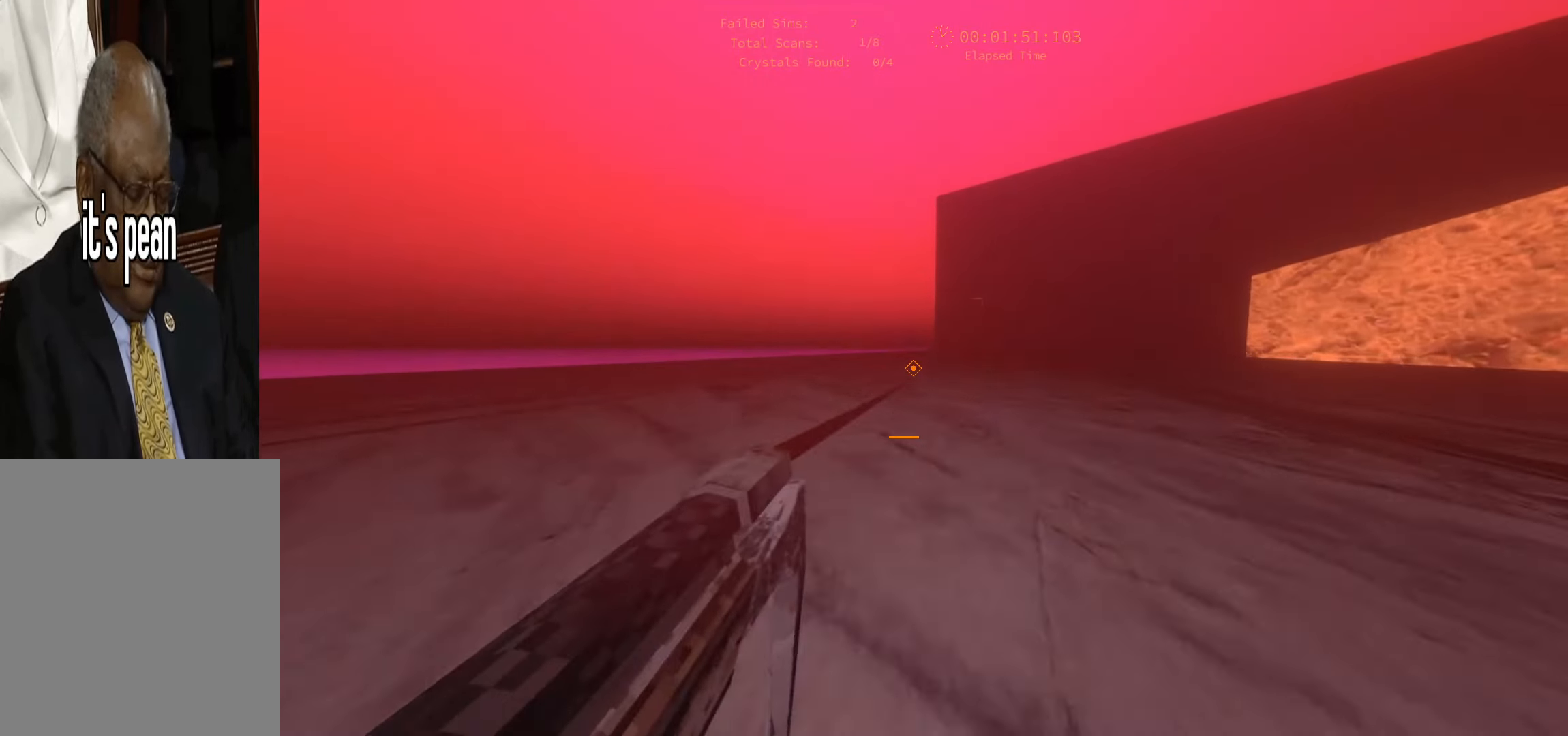
{"keys": ["w"], "events": []}
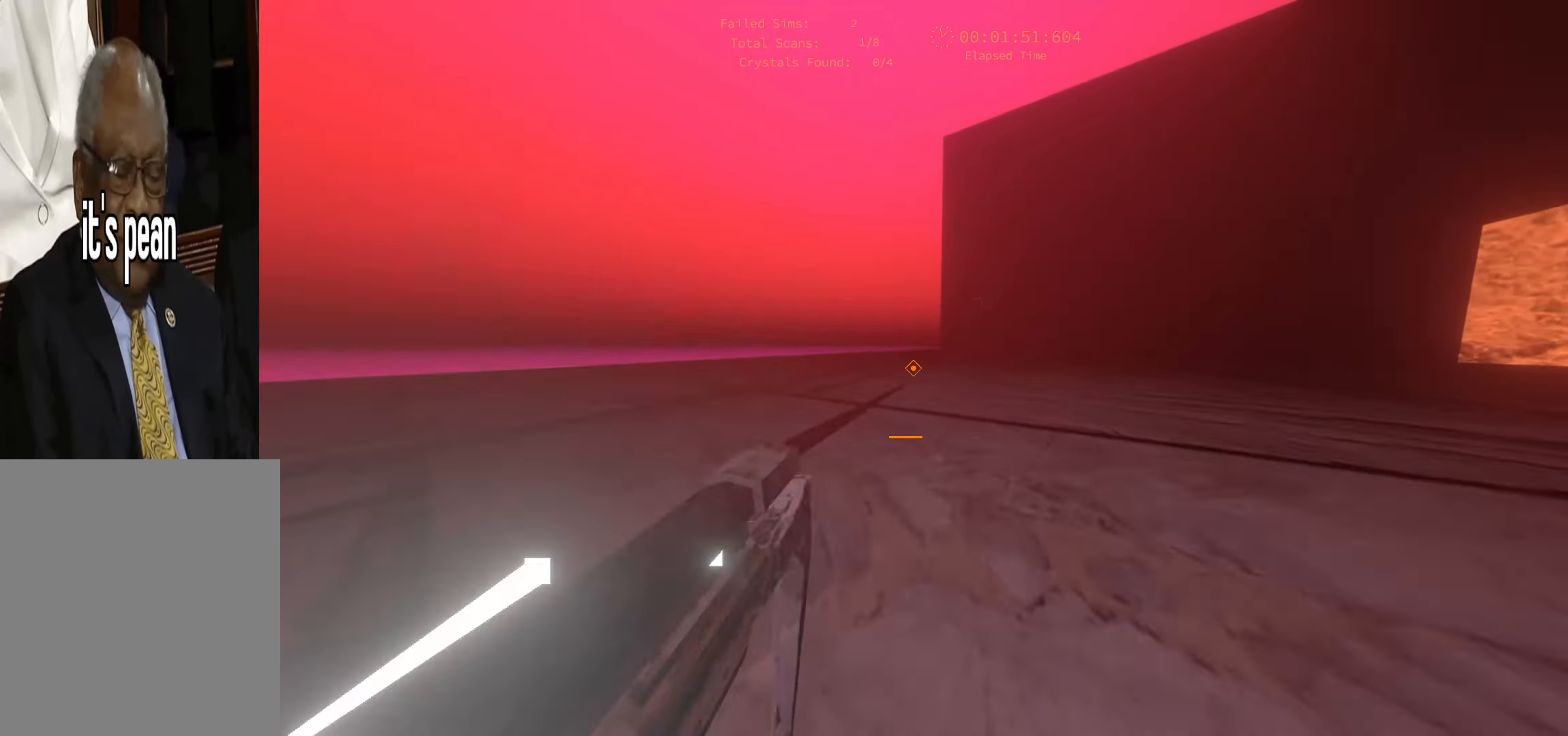
{"keys": ["w"], "events": []}
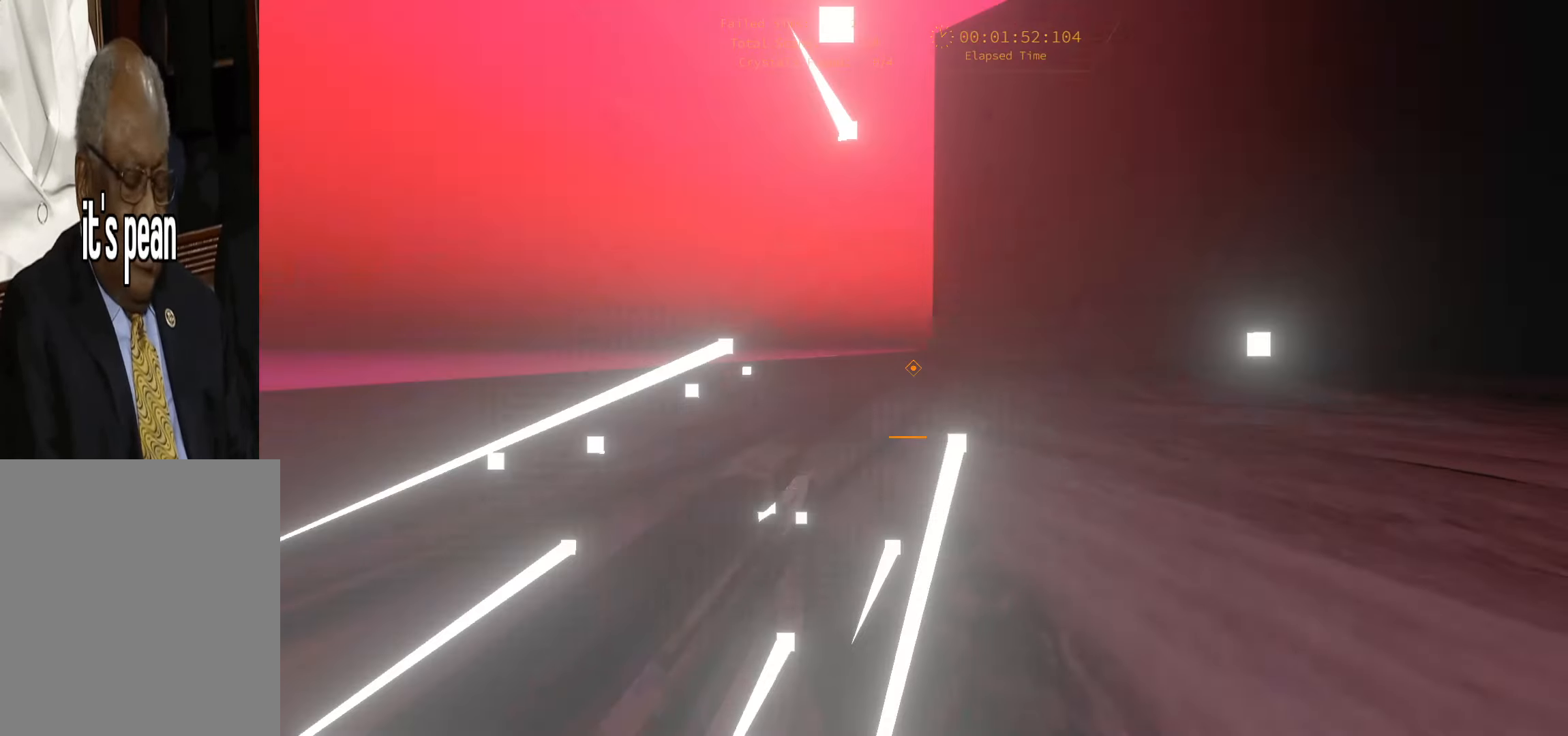
{"keys": ["w"], "events": []}
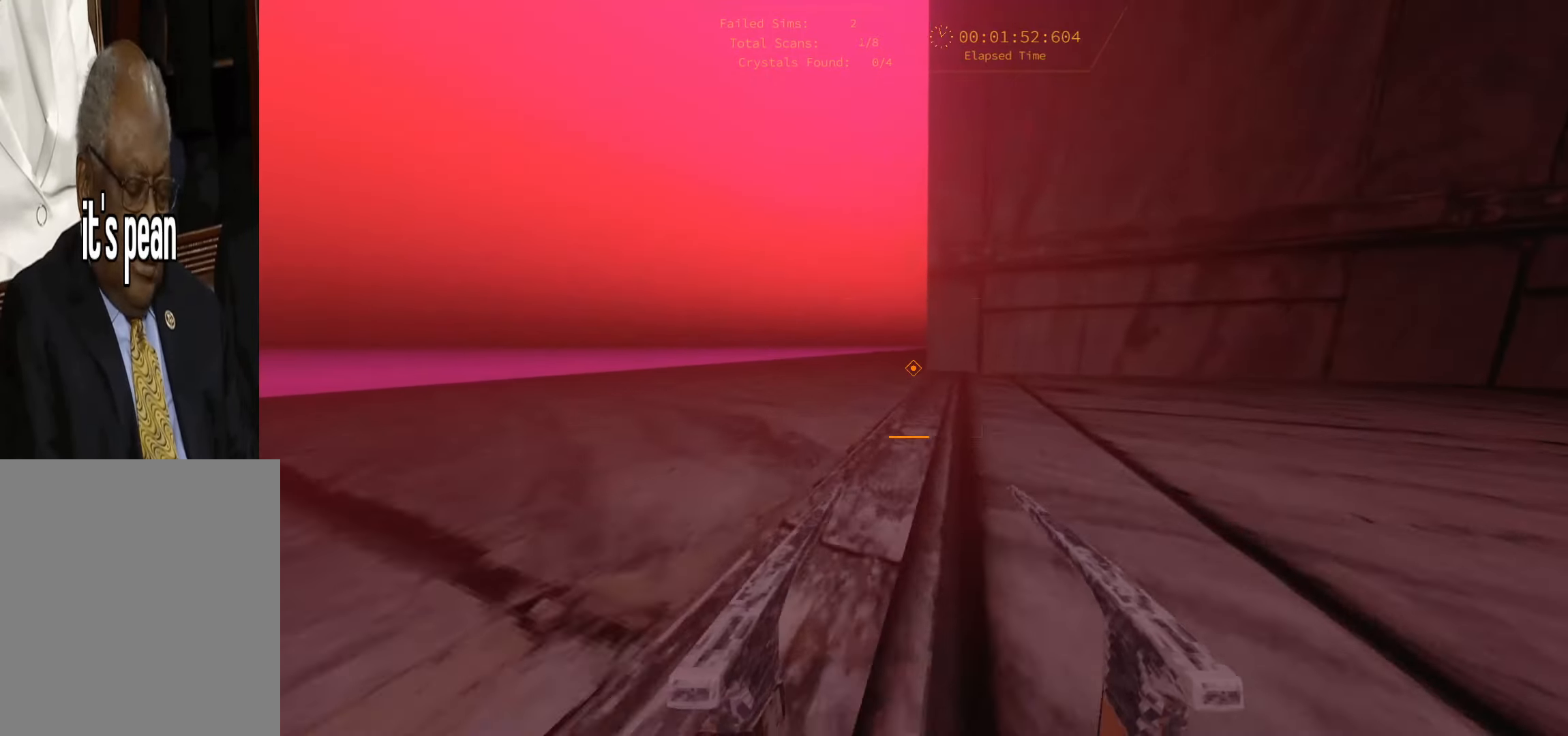
{"keys": ["w"], "events": []}
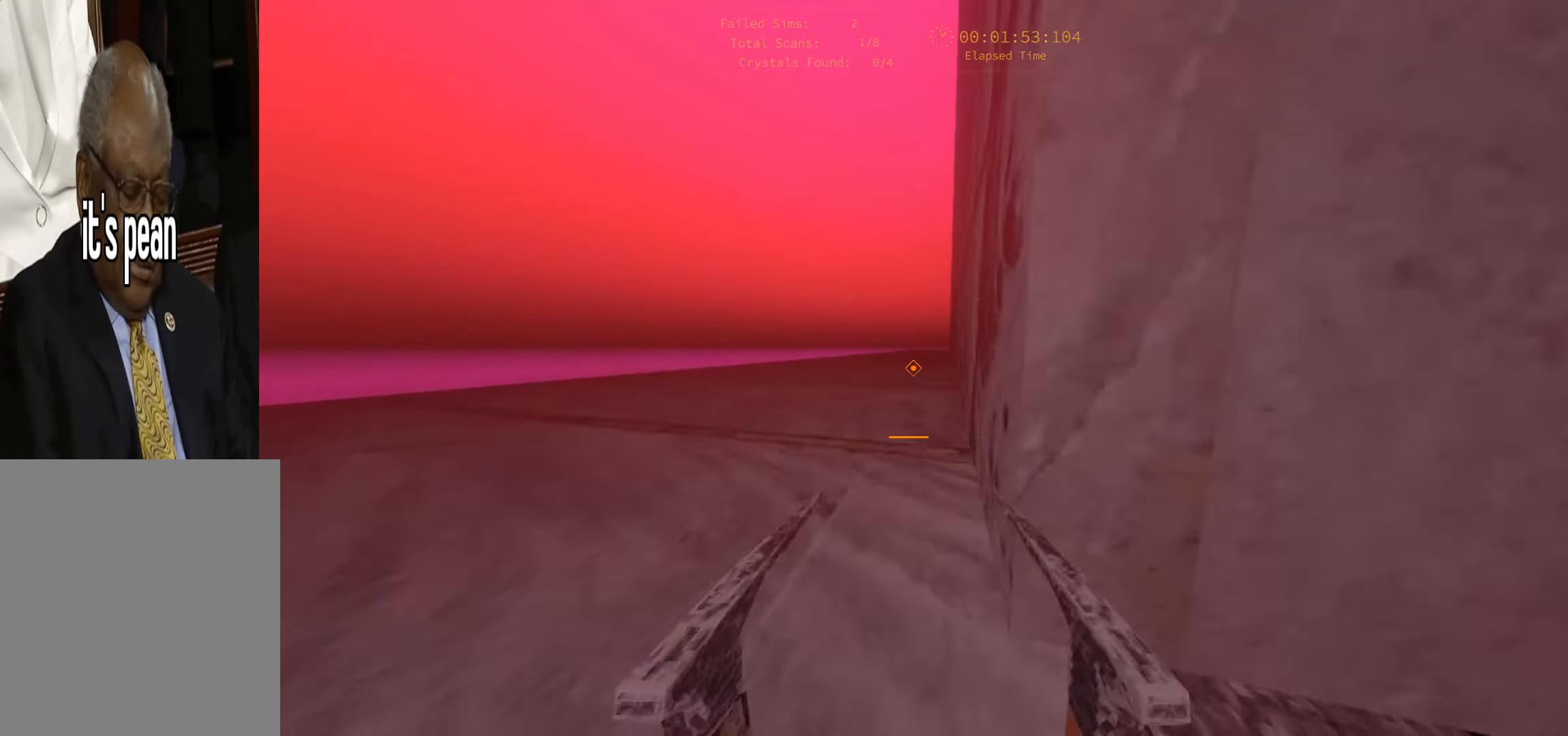
{"keys": ["w"], "events": []}
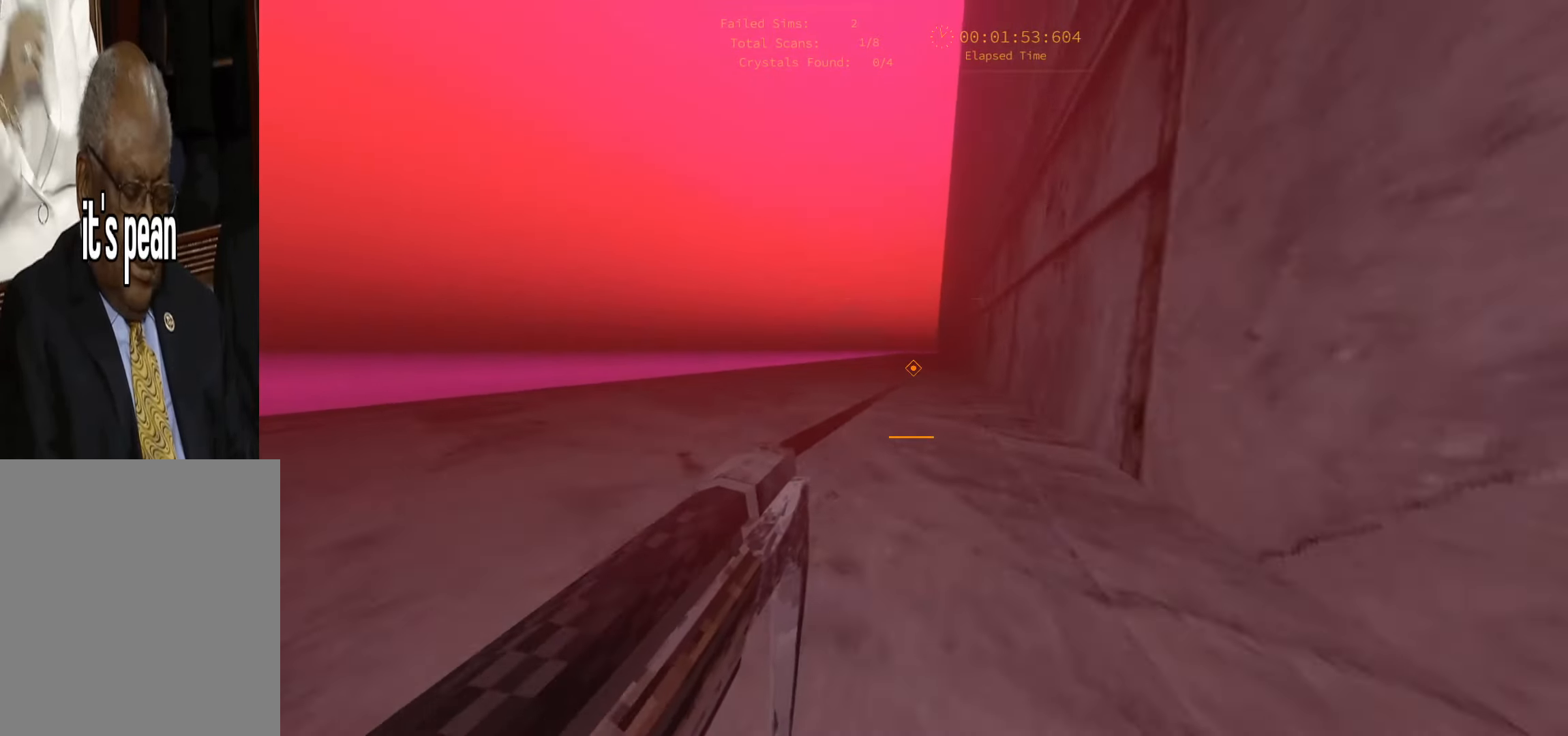
{"keys": ["w"], "events": []}
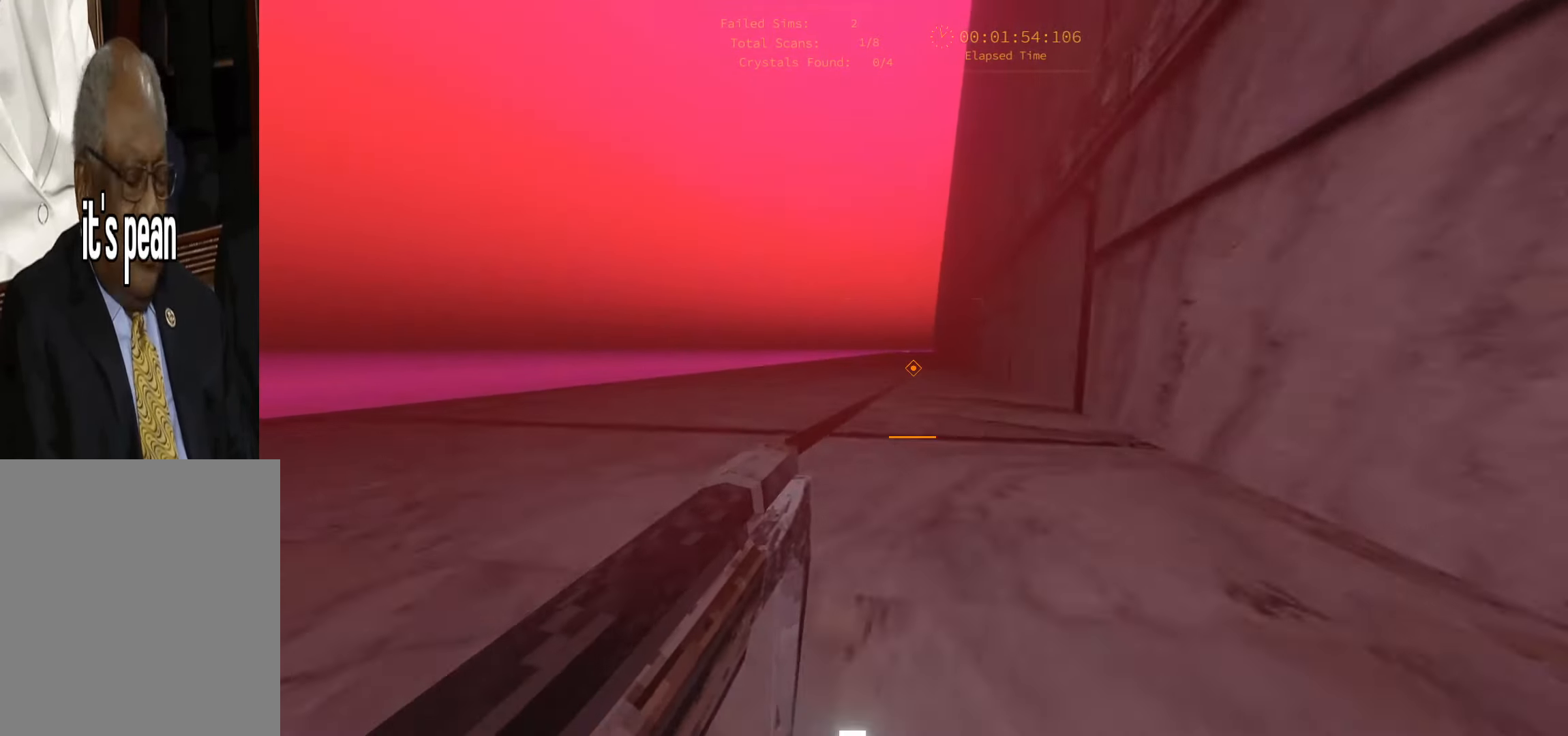
{"keys": ["w"], "events": []}
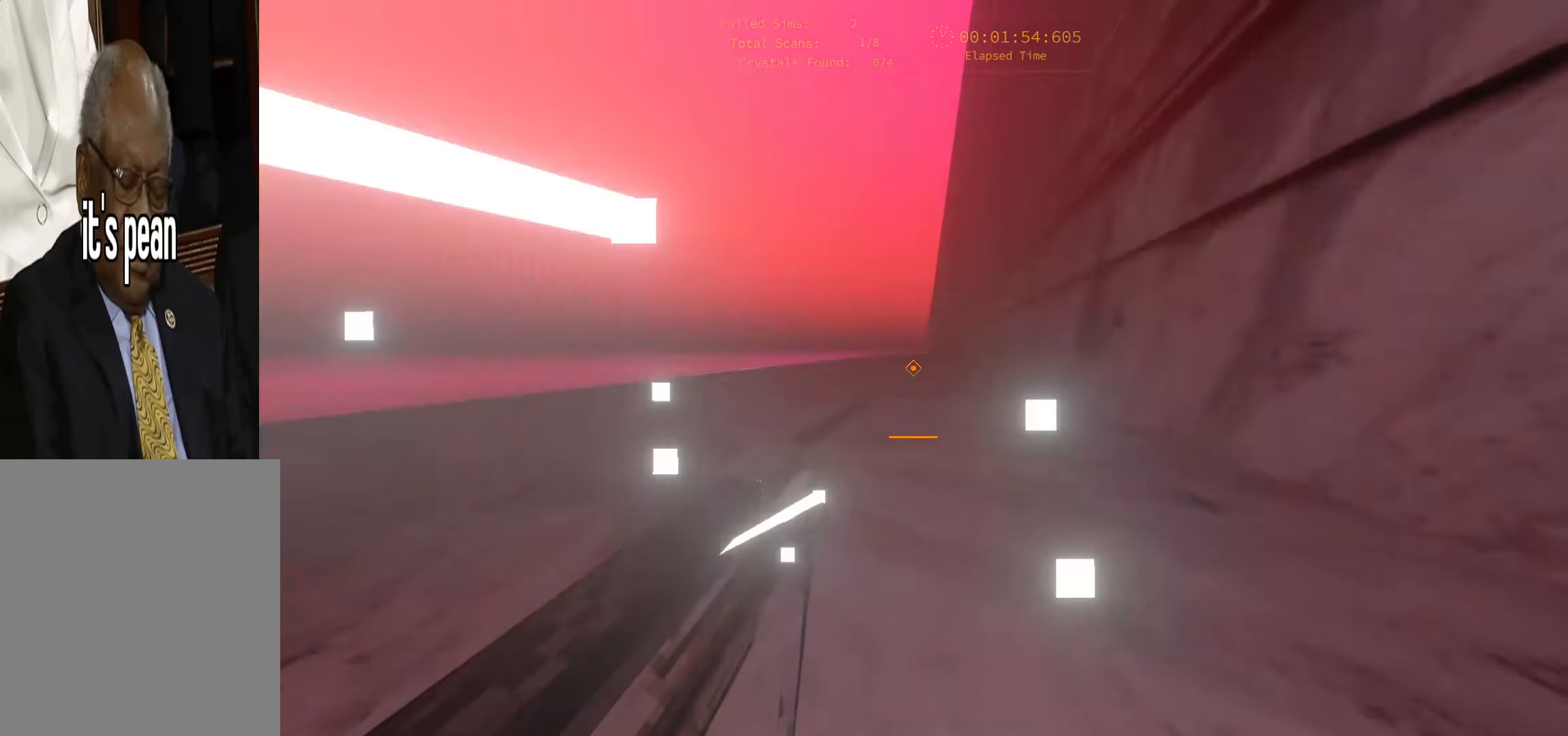
{"keys": ["w"], "events": []}
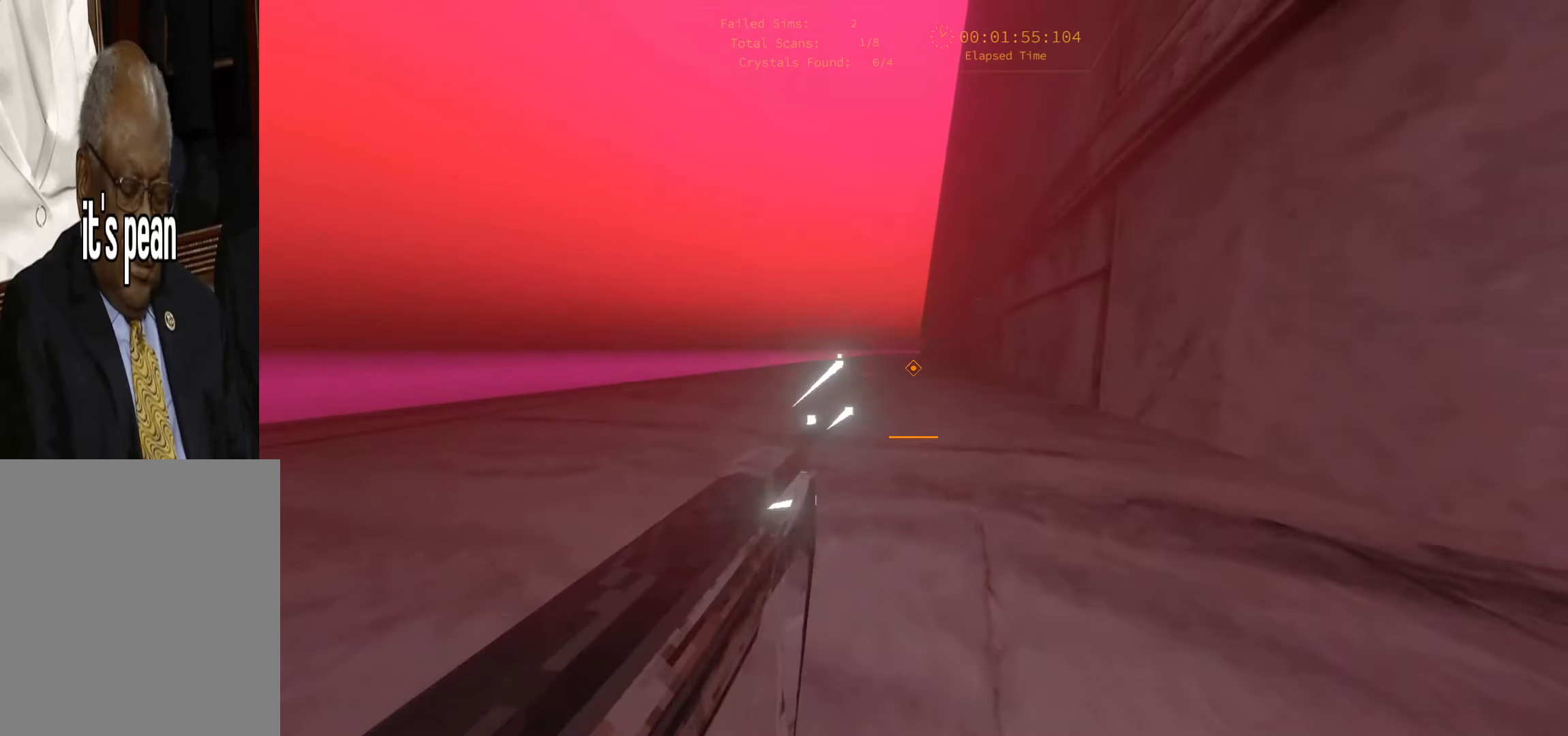
{"keys": ["w"], "events": []}
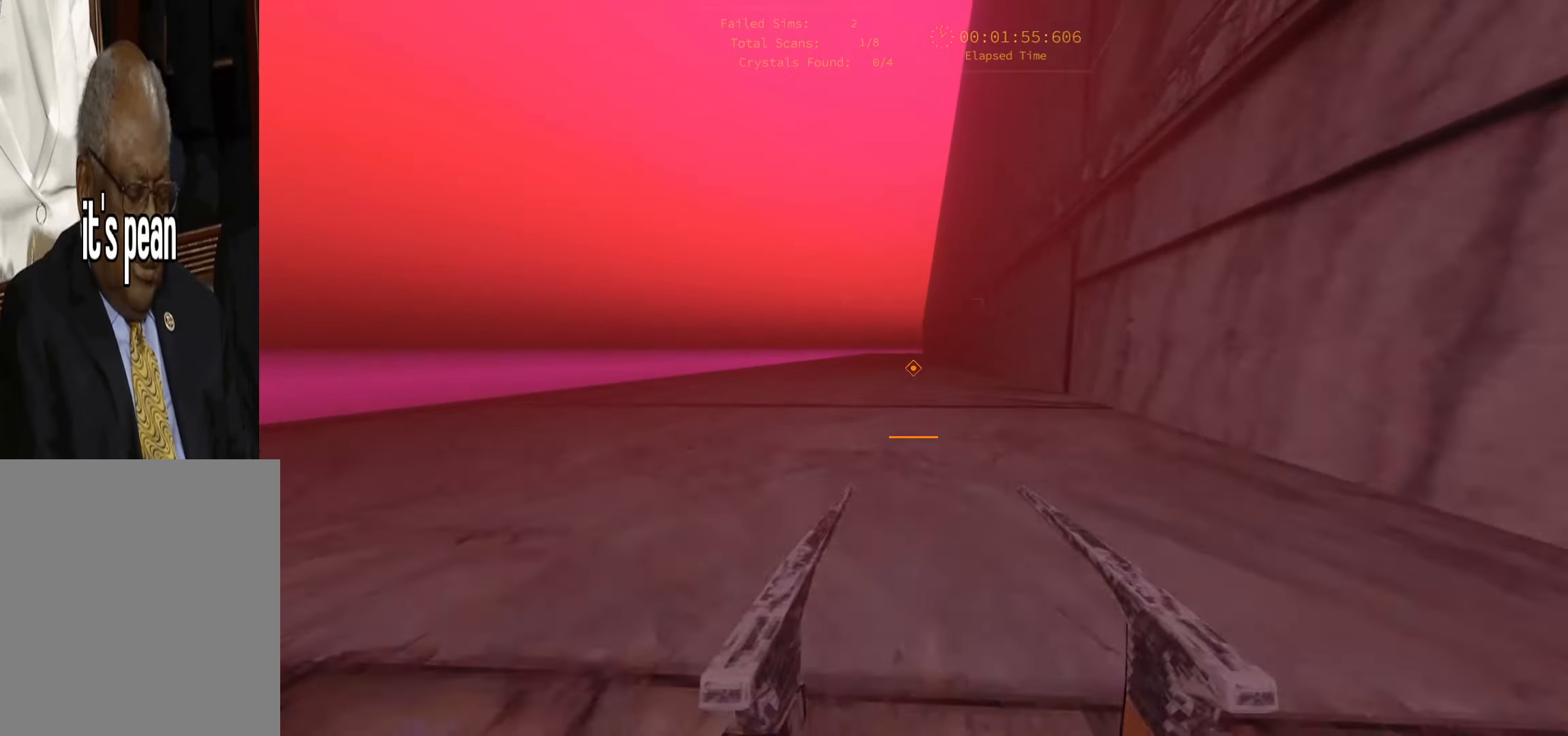
{"keys": ["w"], "events": []}
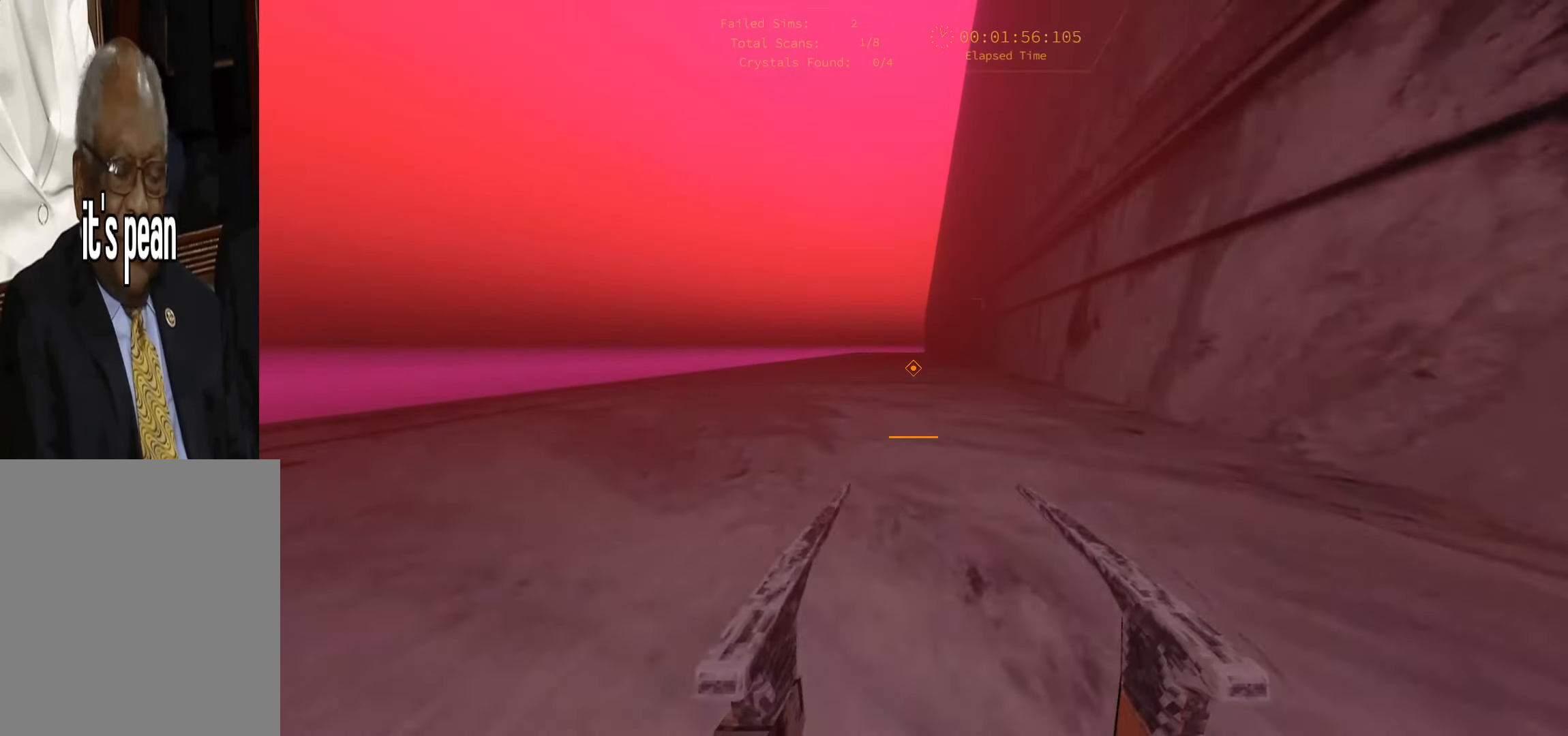
{"keys": ["w"], "events": []}
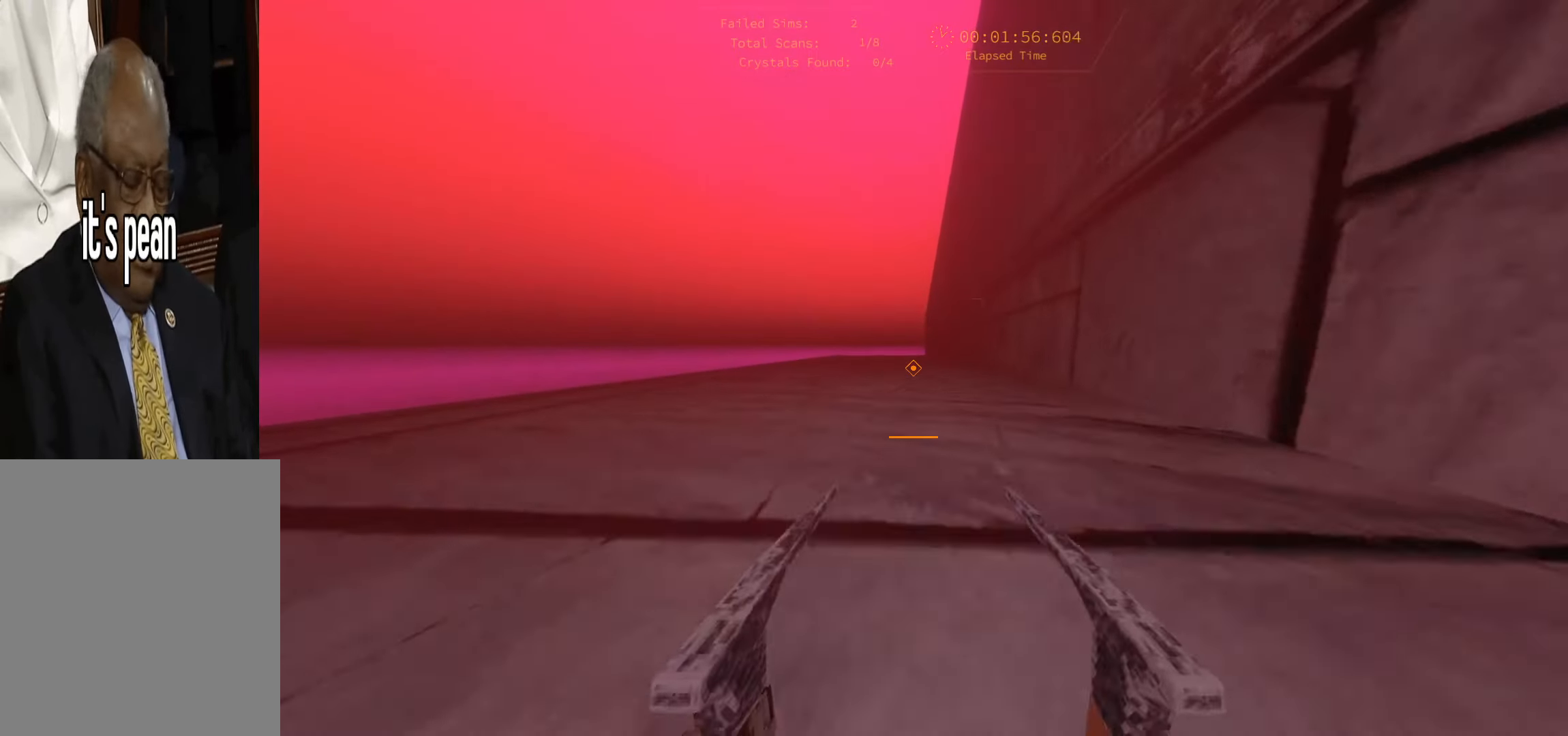
{"keys": ["w"], "events": []}